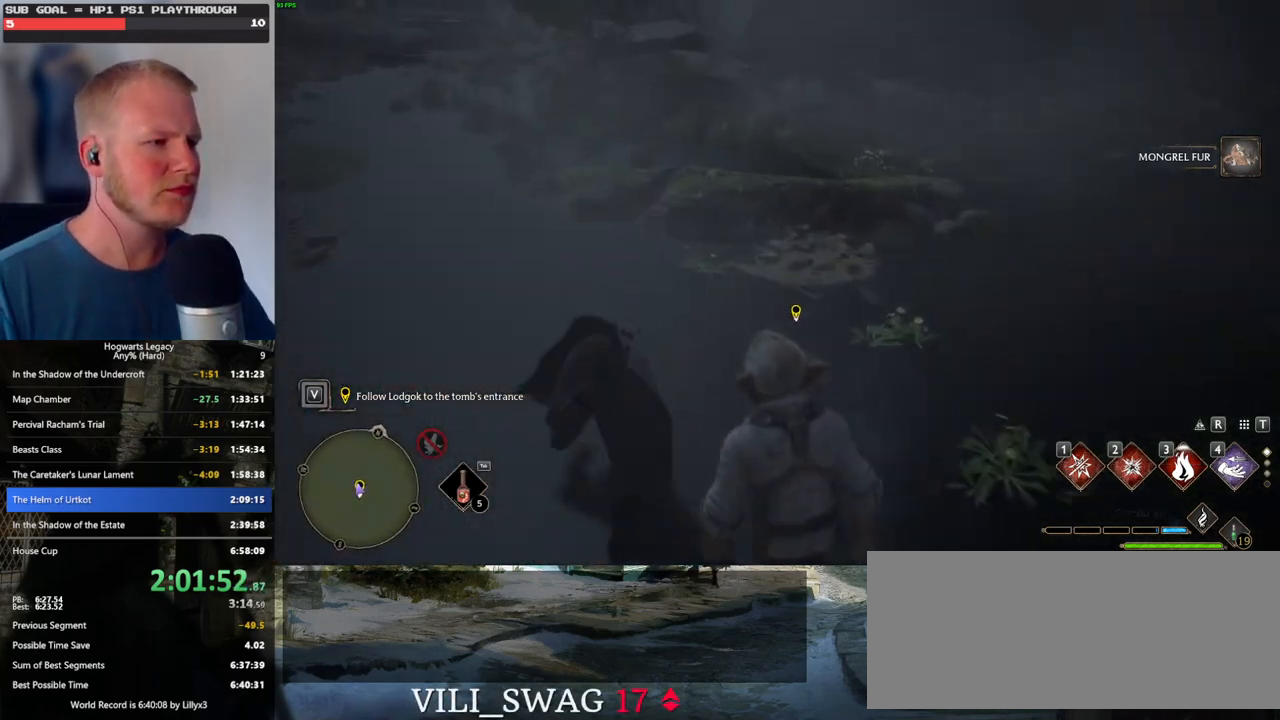
Gameplay with keyboard and mouse; each line is a JSON object with the keys and mouse buttons held at the frame after it. "events" lists presses ("down") and releases ("up") of ".", "/", "0", "1", "2", "3", "4", "5", "6", "7", "8", "9", "a", "alt_l", "alt_r", "b", "backslash", "backspace", "c", "caps_lock", "comma", "ctrl_l", "ctrl_r", "d", "e", "equals", "escape", "f", "f1", "f10", "f11", "f12", "f2", "f3", "f4", "f5", "f6", "f7", "f8", "f9", "g", "h", "i", "j", "k", "l", "lbracket", "m", "minus", "n", "o", "p", "q", "quote", "r", "rbracket", "return", "s", "semicolon", "shift_l", "shift_r", "space", "super", "t", "tab", "tilde", "u", "v", "w", "x", "y", "z", "mouse_left", "mouse_wheel", "mouse_right", "mouse_mb4" and "mouse_mb5" between this image and that frame as [ms after this image, input, new state], when the widget could be followed in between. "mouse_left", "mouse_wheel", "mouse_right", "mouse_mb4", "mouse_mb5" = the "left", "wheel", "right", "mb4", "mb5" buttons of the "mouse" list. No other keys are recorded. "wheel" means that the mouse wheel is clicked or scrolled. Mouse movement is not recorded.
{"keys": ["w"], "mouse": [], "events": [[184, "space", "up"]]}
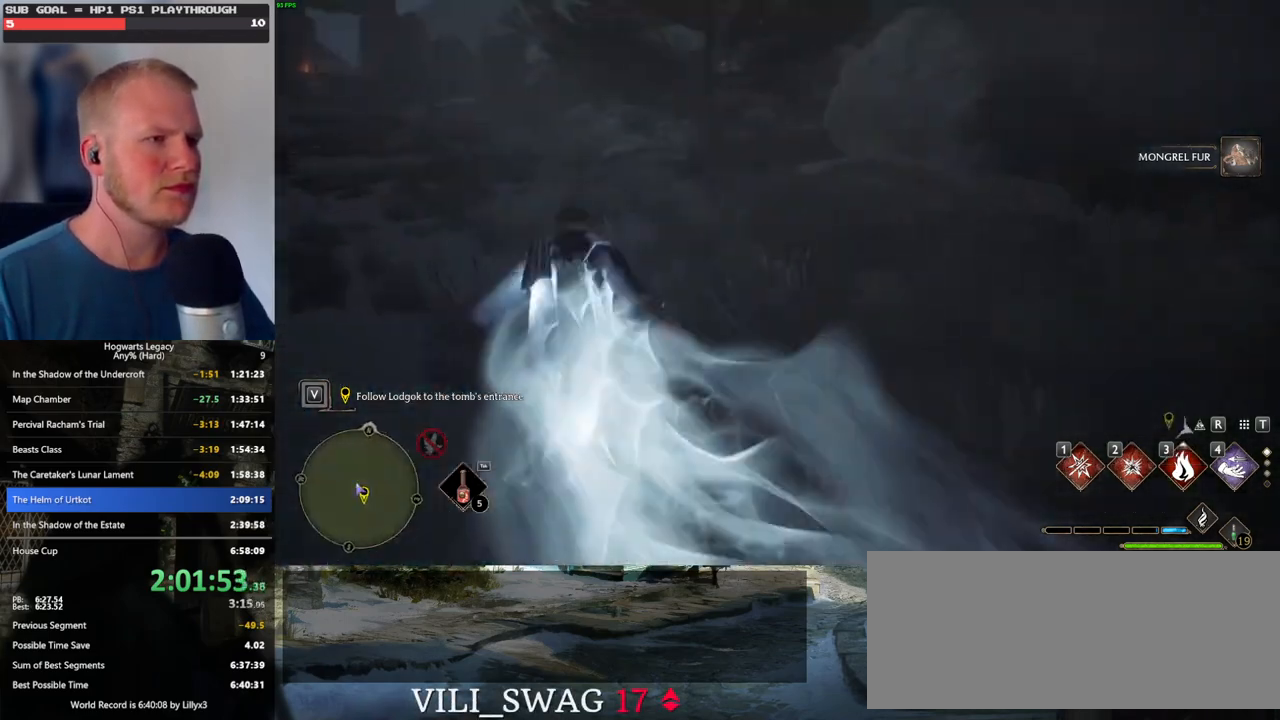
{"keys": ["space", "w"], "mouse": [], "events": [[317, "space", "down"]]}
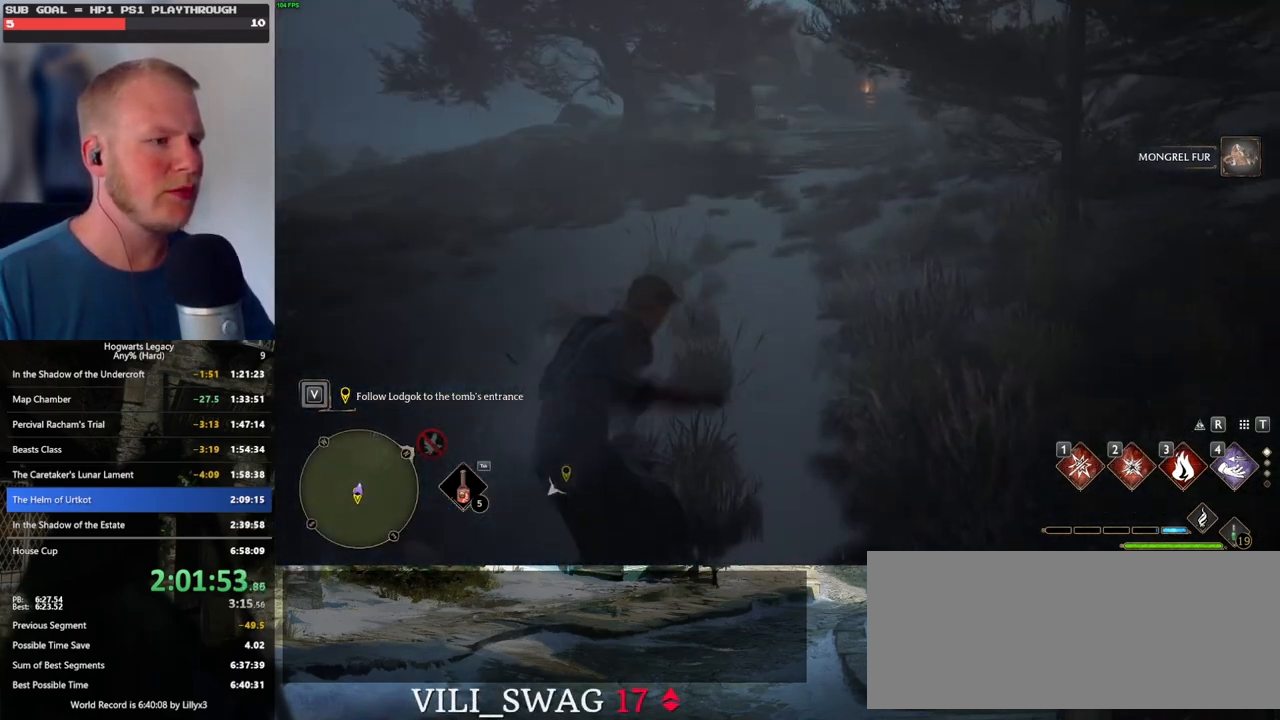
{"keys": ["w"], "mouse": [], "events": [[484, "space", "up"]]}
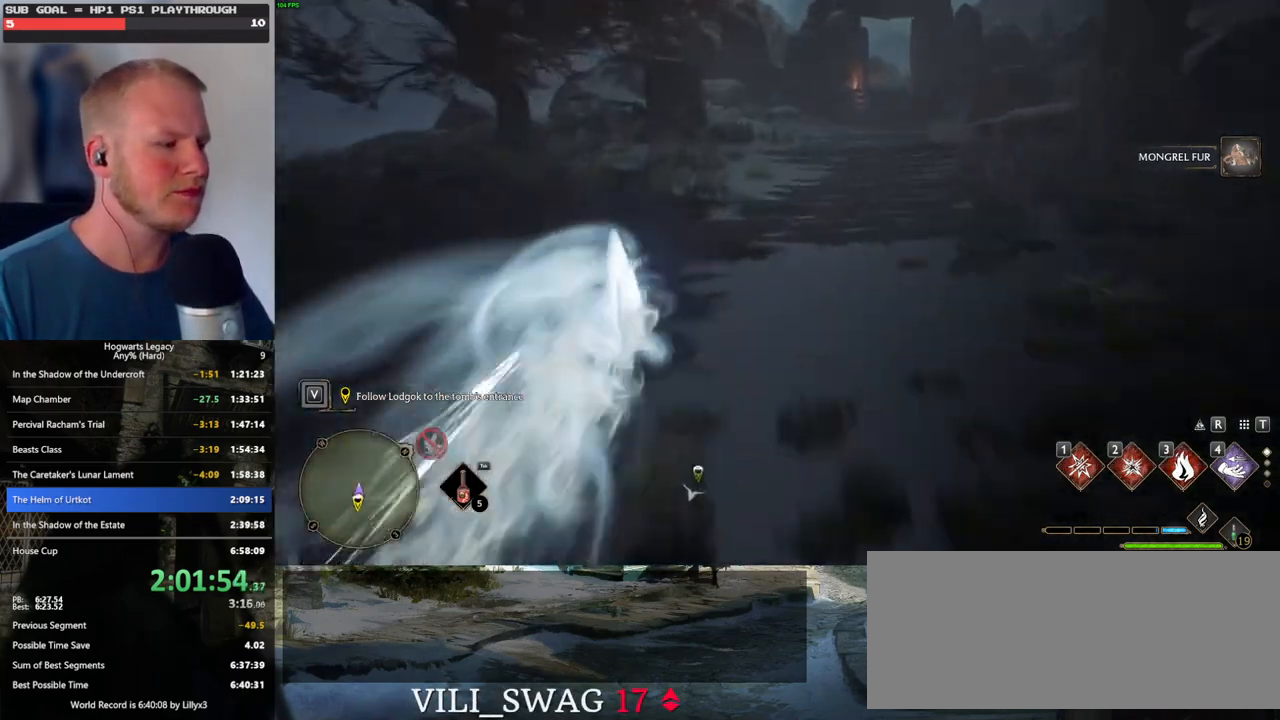
{"keys": ["space", "w"], "mouse": [], "events": [[467, "space", "down"]]}
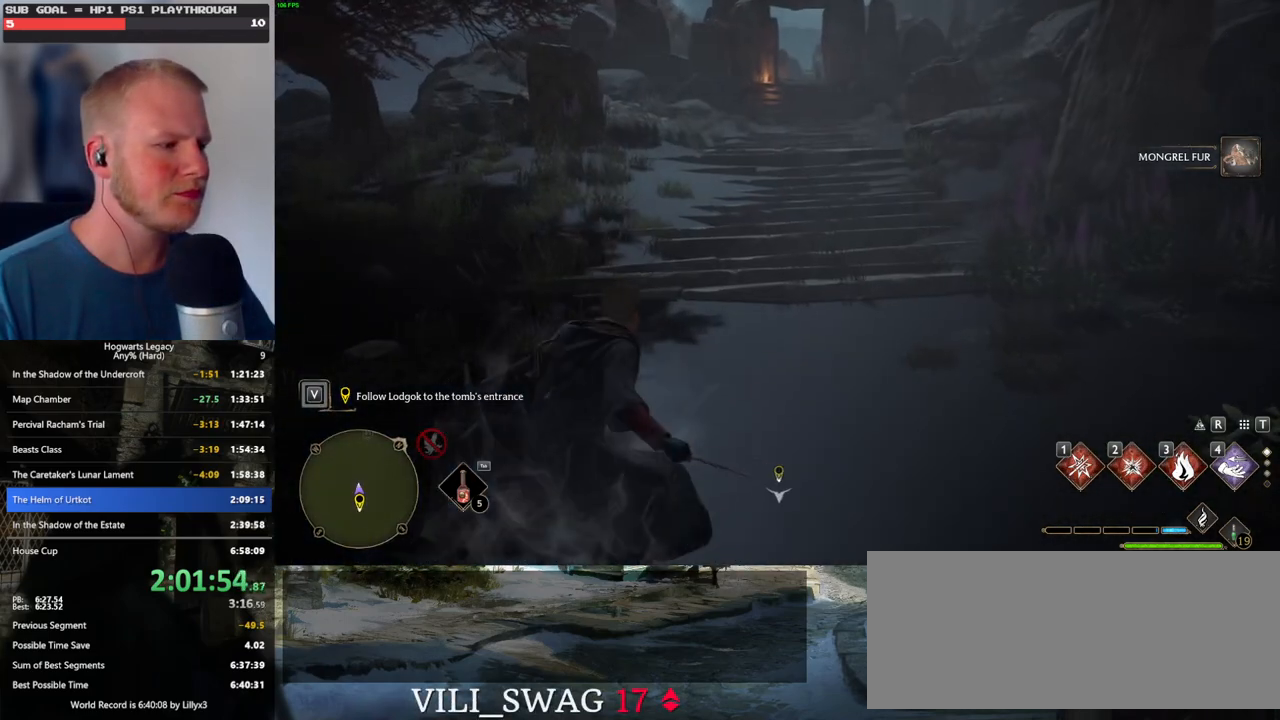
{"keys": ["space", "w"], "mouse": [], "events": []}
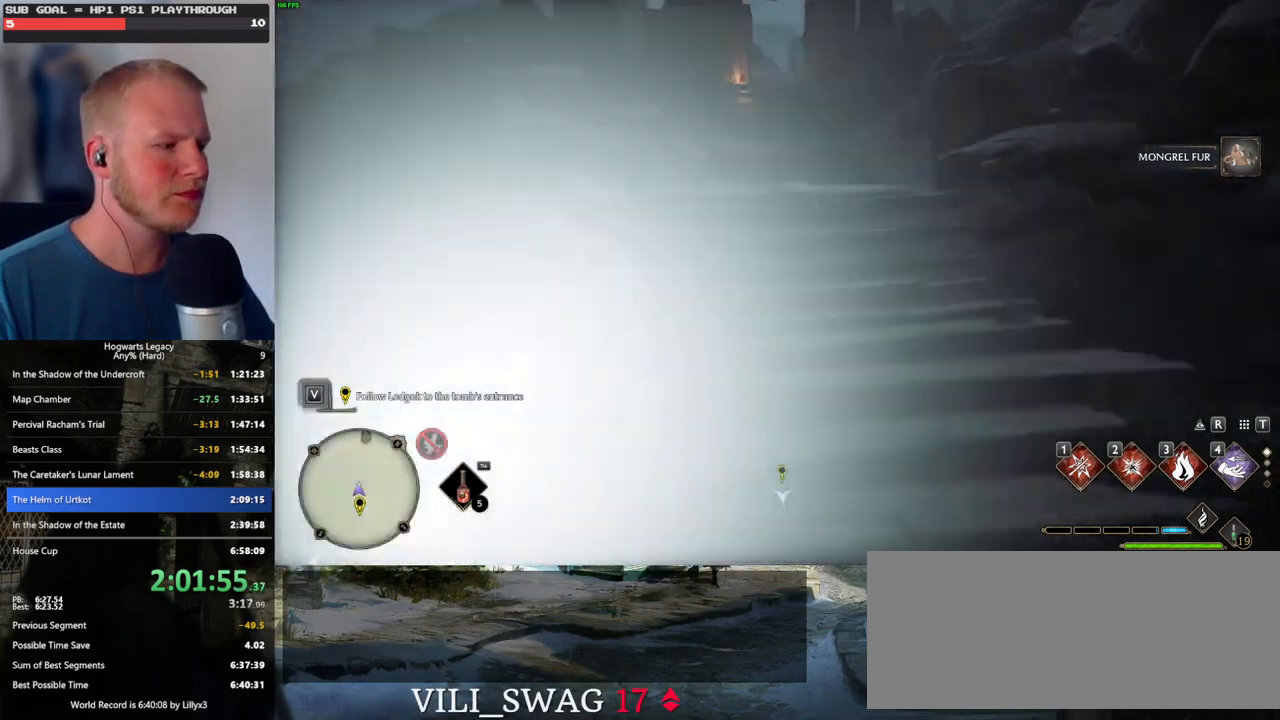
{"keys": ["w"], "mouse": [], "events": [[117, "space", "up"]]}
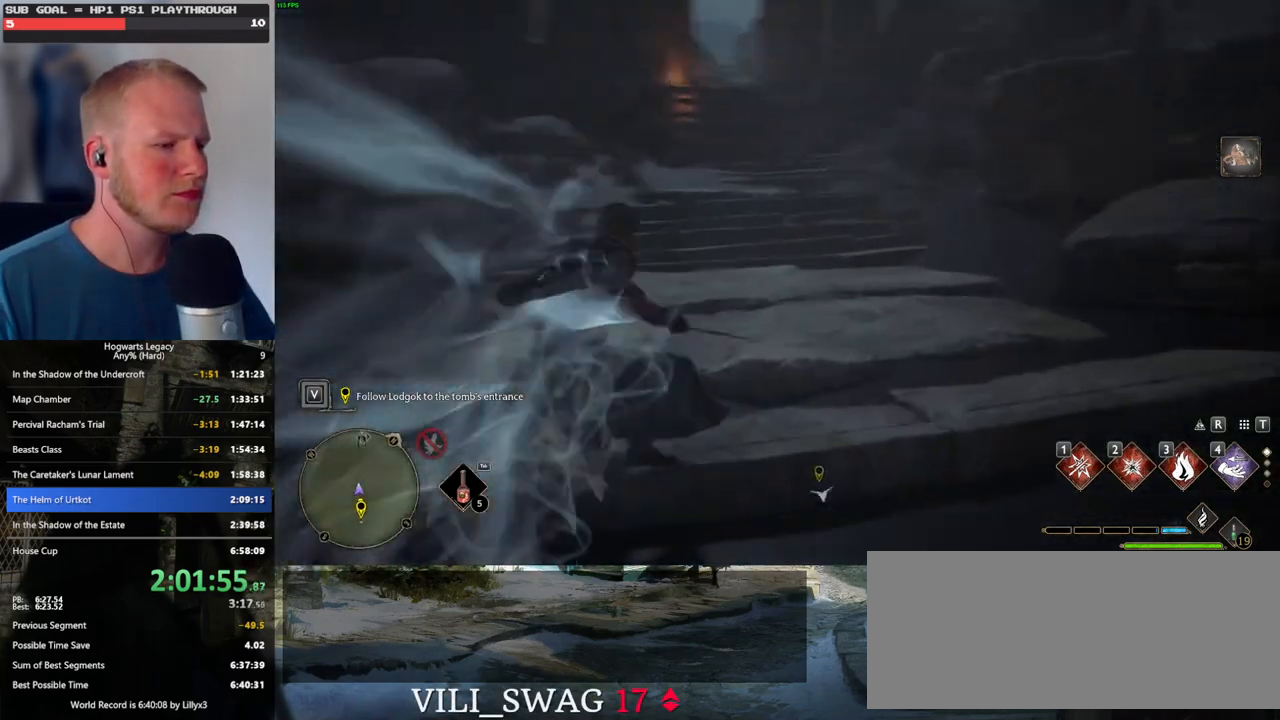
{"keys": ["s"], "mouse": [], "events": [[34, "a", "down"], [100, "w", "up"], [234, "s", "down"], [367, "a", "up"]]}
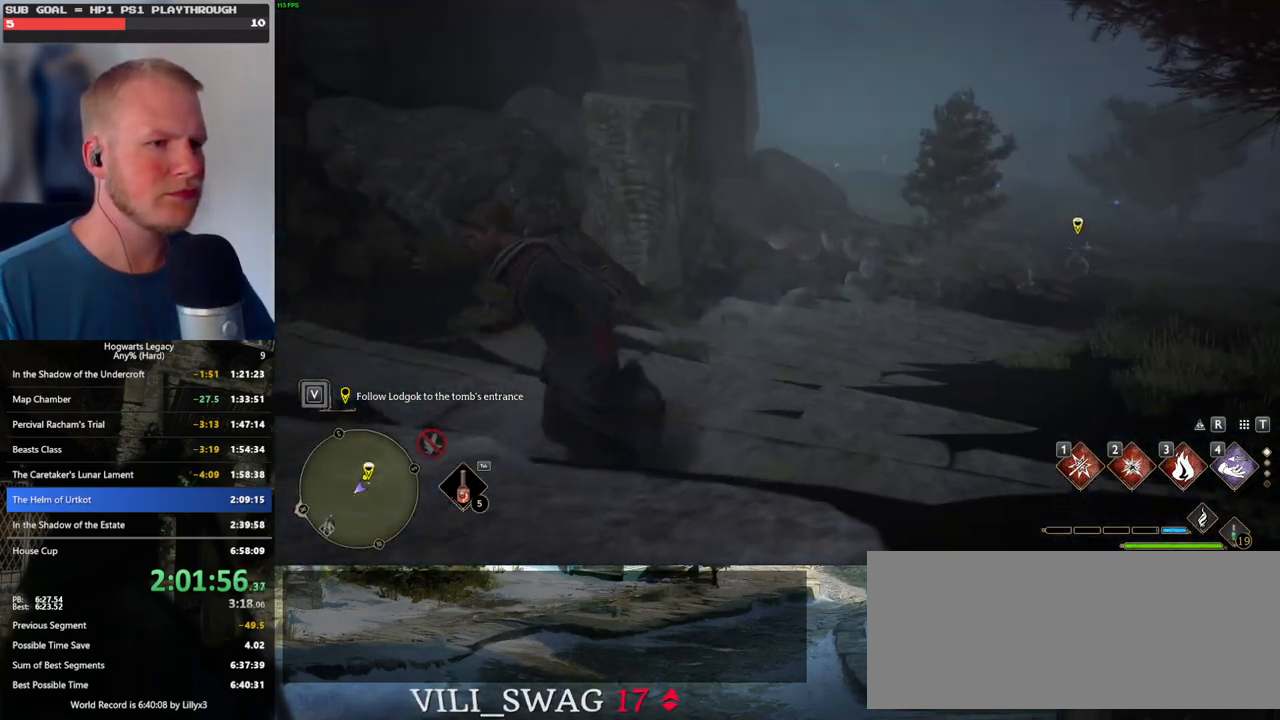
{"keys": ["a"], "mouse": [], "events": [[400, "a", "down"], [484, "s", "up"]]}
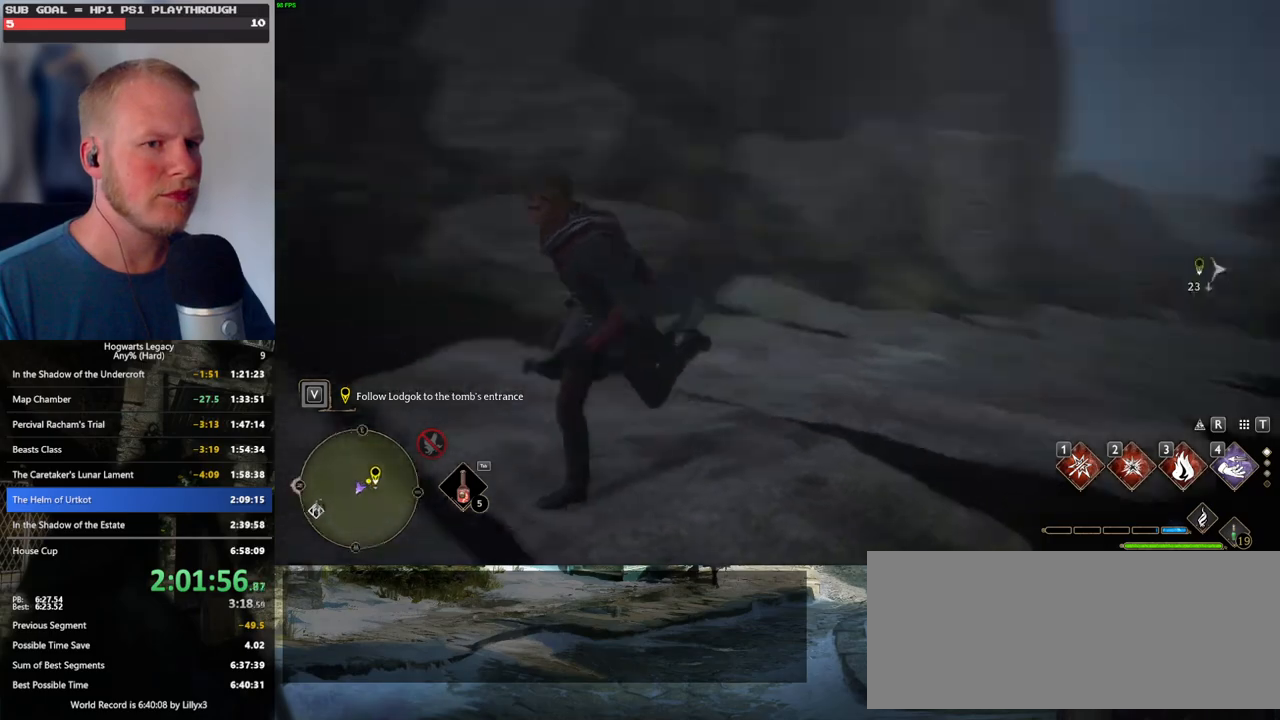
{"keys": ["w"], "mouse": [], "events": [[100, "w", "down"], [184, "a", "up"]]}
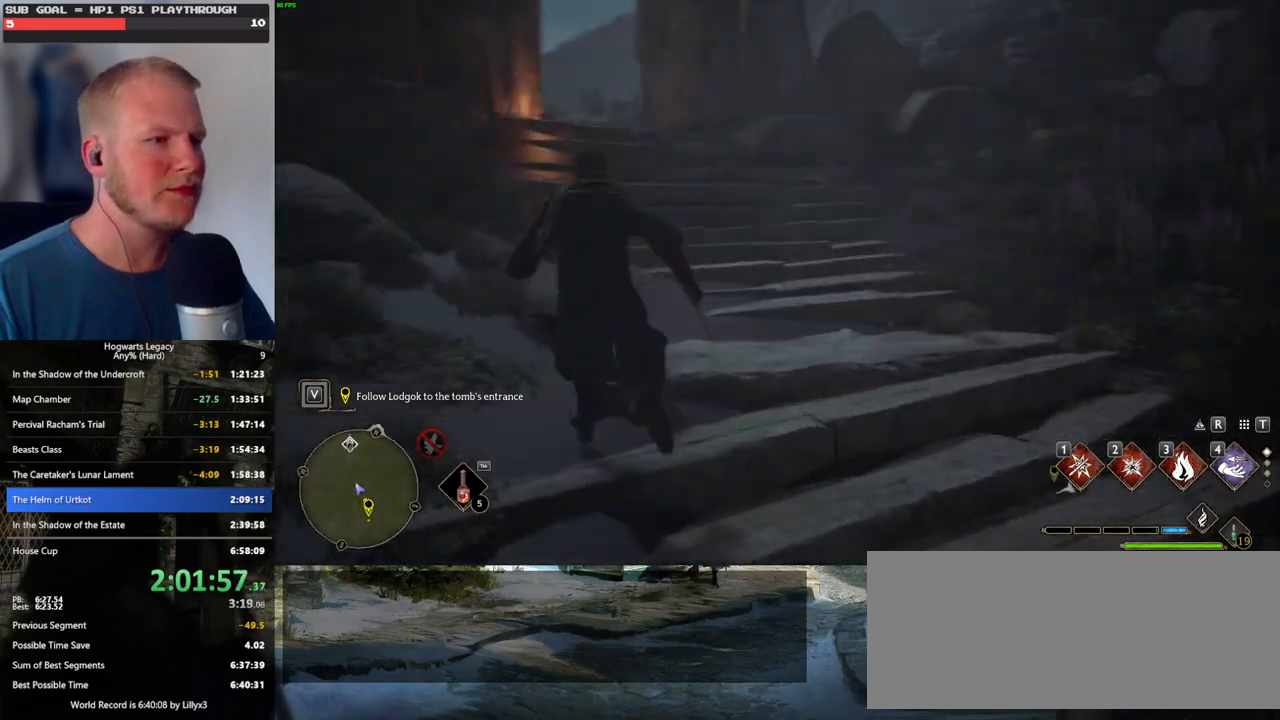
{"keys": ["space", "w"], "mouse": [], "events": [[100, "space", "down"]]}
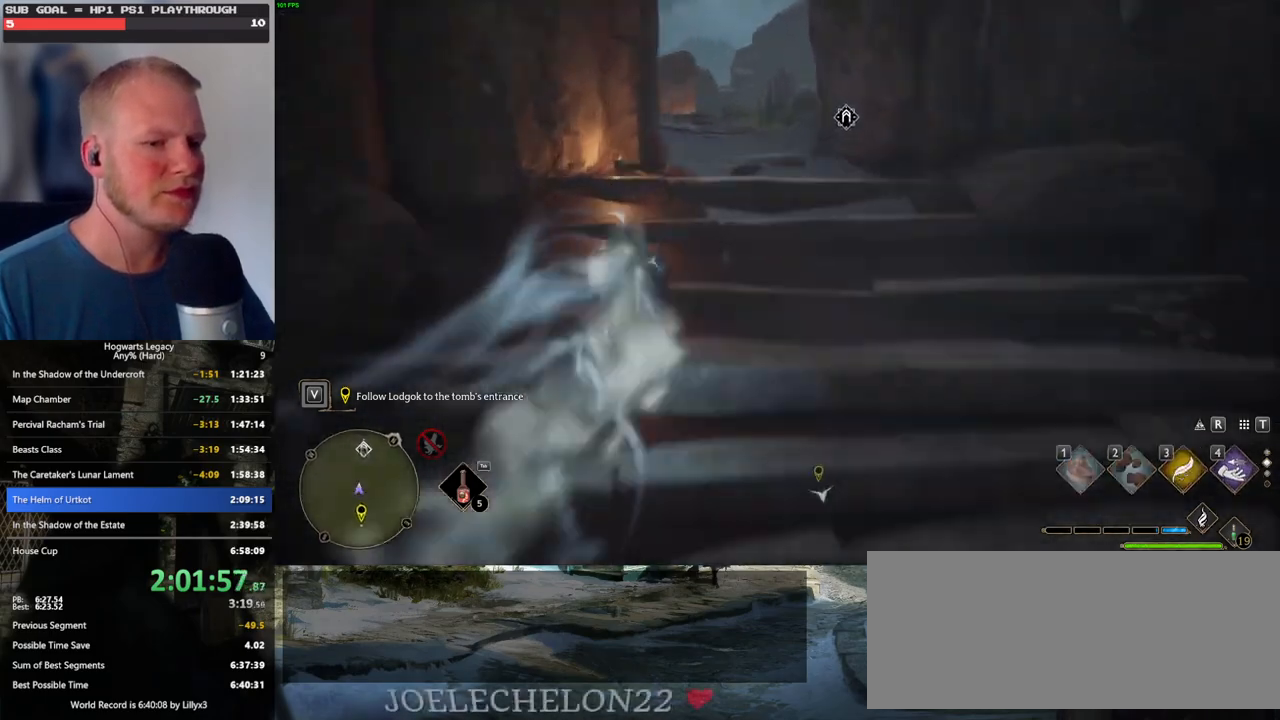
{"keys": ["w"], "mouse": ["wheel"], "events": [[34, "space", "up"], [500, "mouse_wheel", "down"]]}
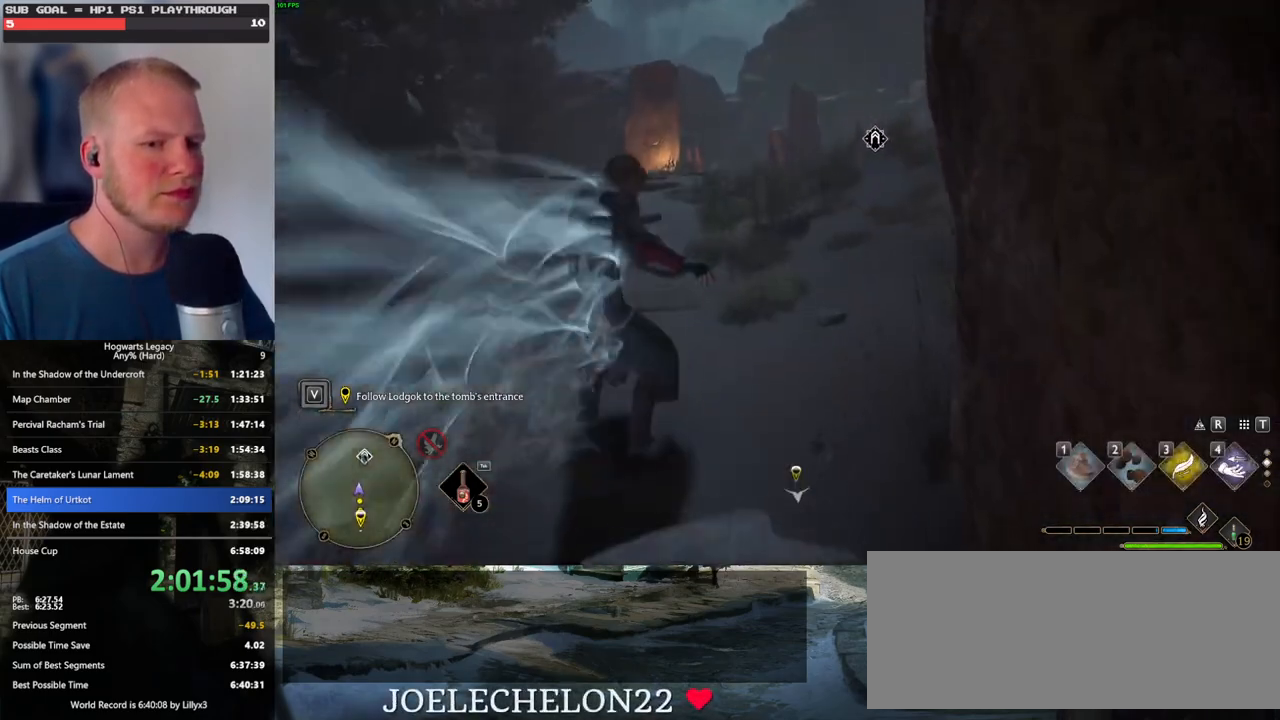
{"keys": ["space", "w"], "mouse": [], "events": [[100, "mouse_wheel", "up"], [100, "space", "down"]]}
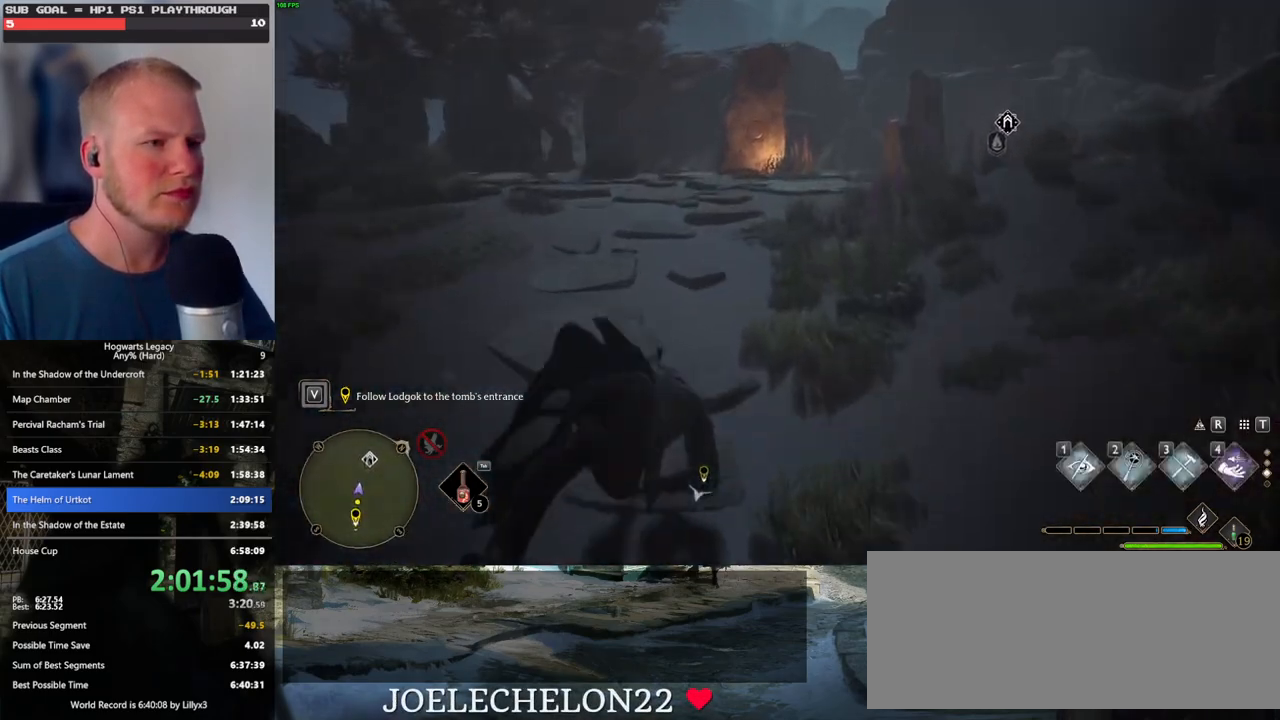
{"keys": ["w"], "mouse": [], "events": [[217, "space", "up"]]}
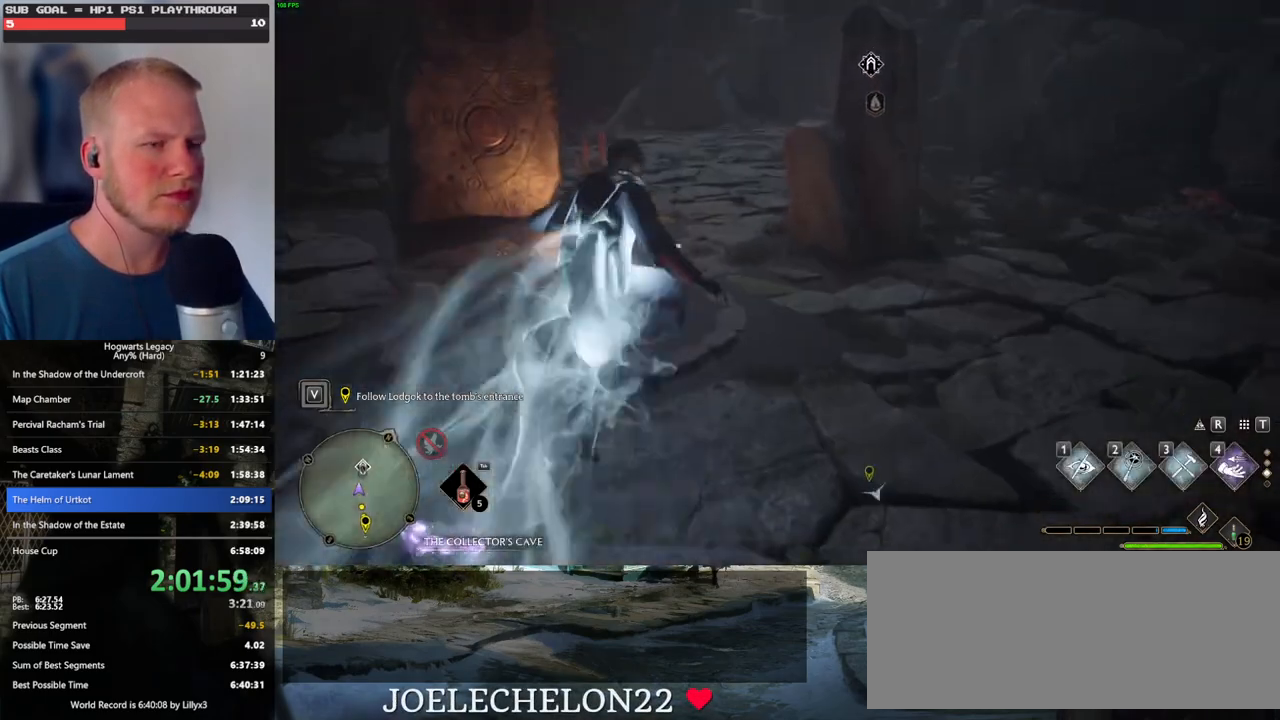
{"keys": ["space", "w"], "mouse": [], "events": [[400, "space", "down"]]}
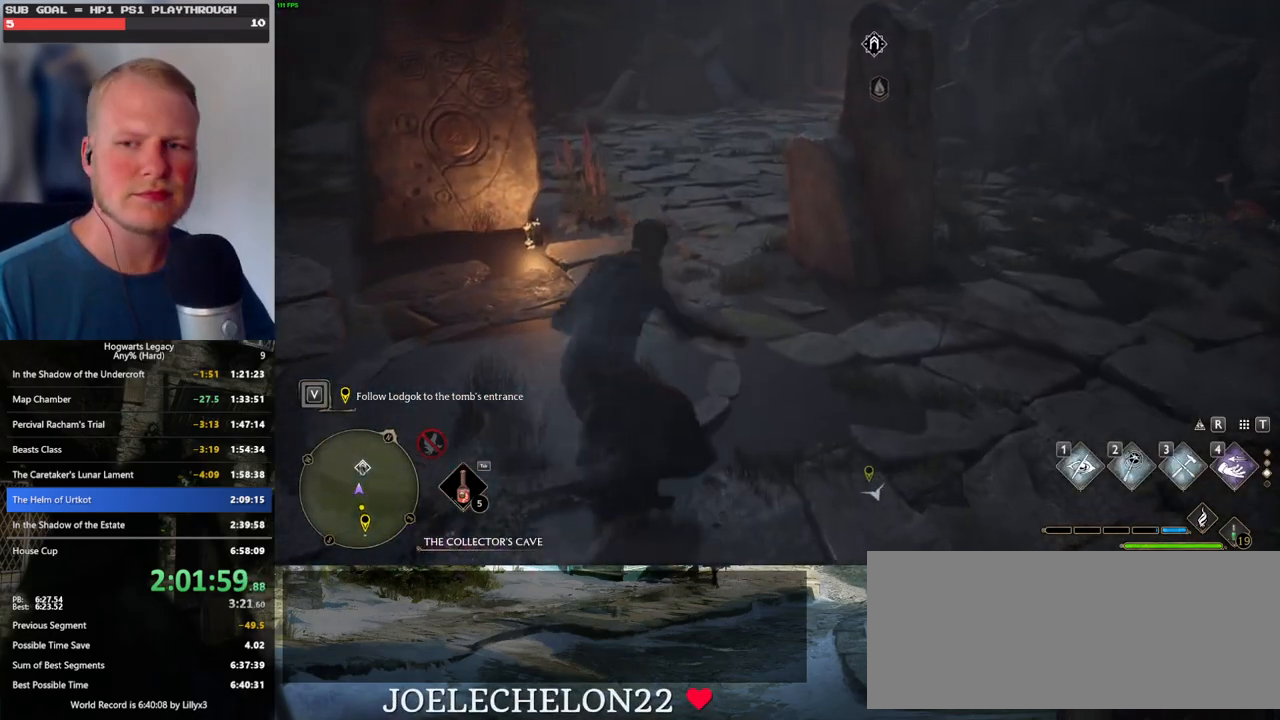
{"keys": ["space", "w"], "mouse": [], "events": []}
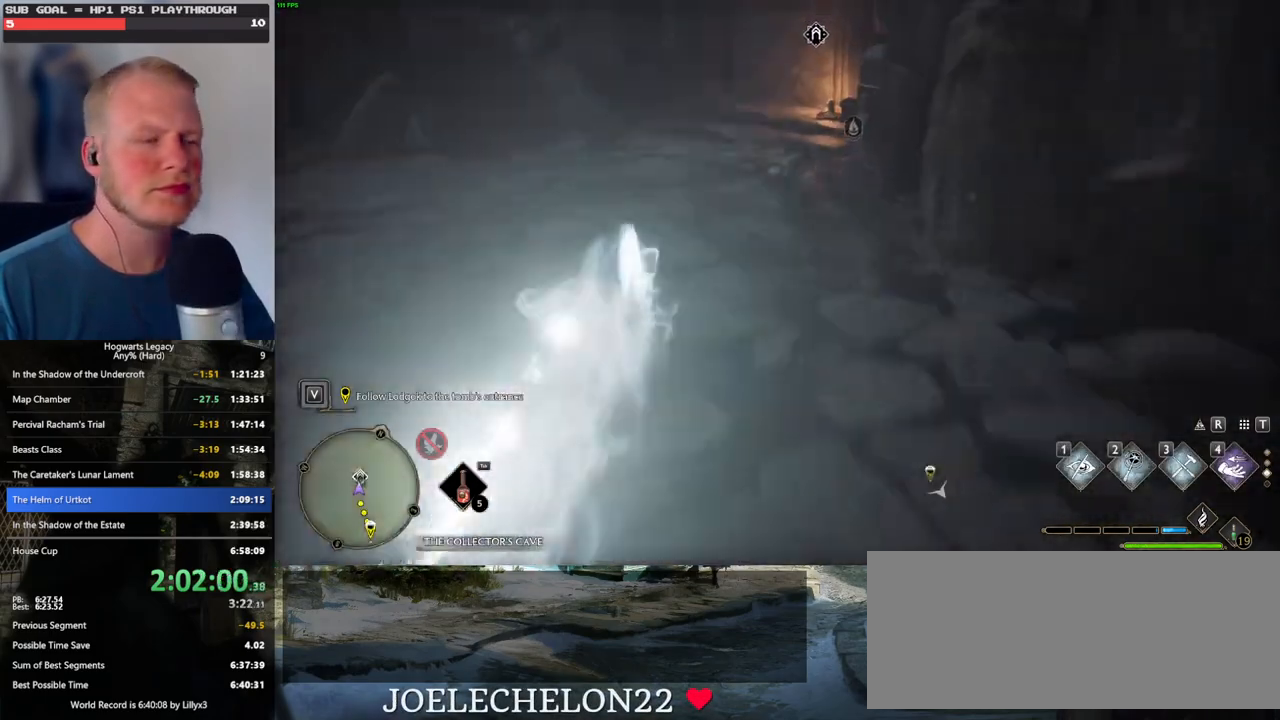
{"keys": ["w"], "mouse": [], "events": [[17, "space", "up"], [300, "shift_l", "down"], [417, "shift_l", "up"]]}
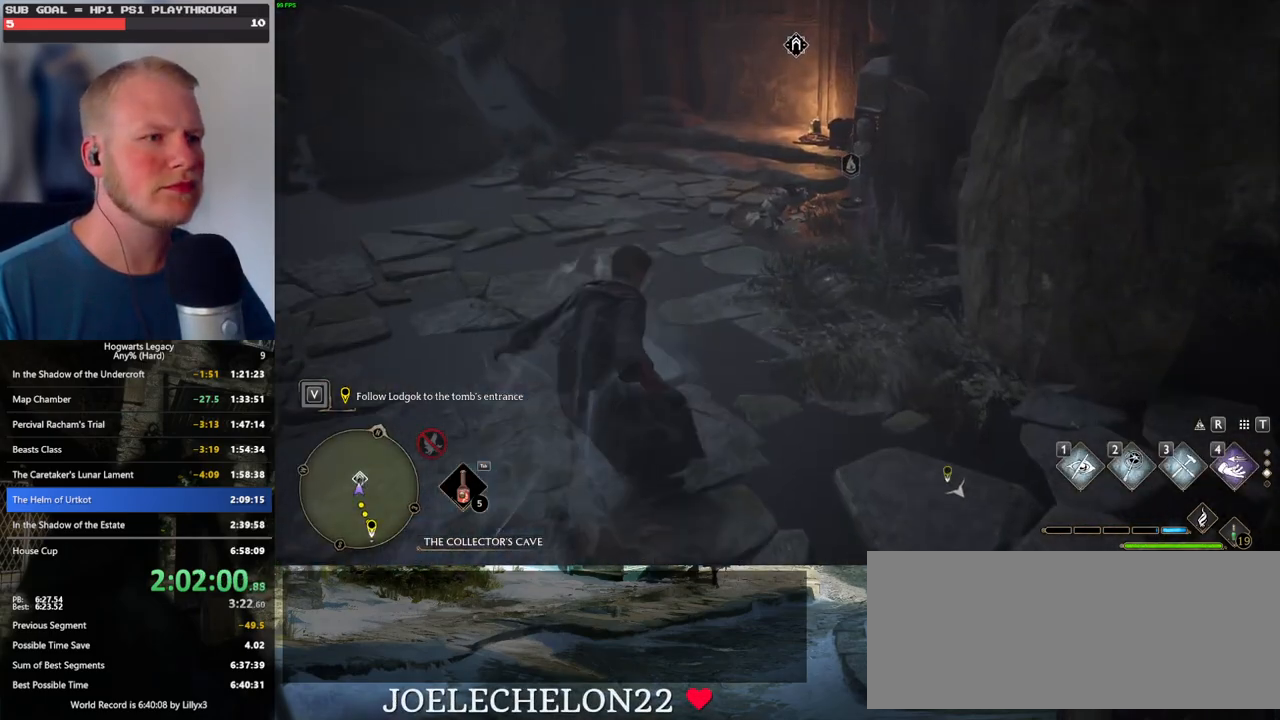
{"keys": ["w"], "mouse": [], "events": []}
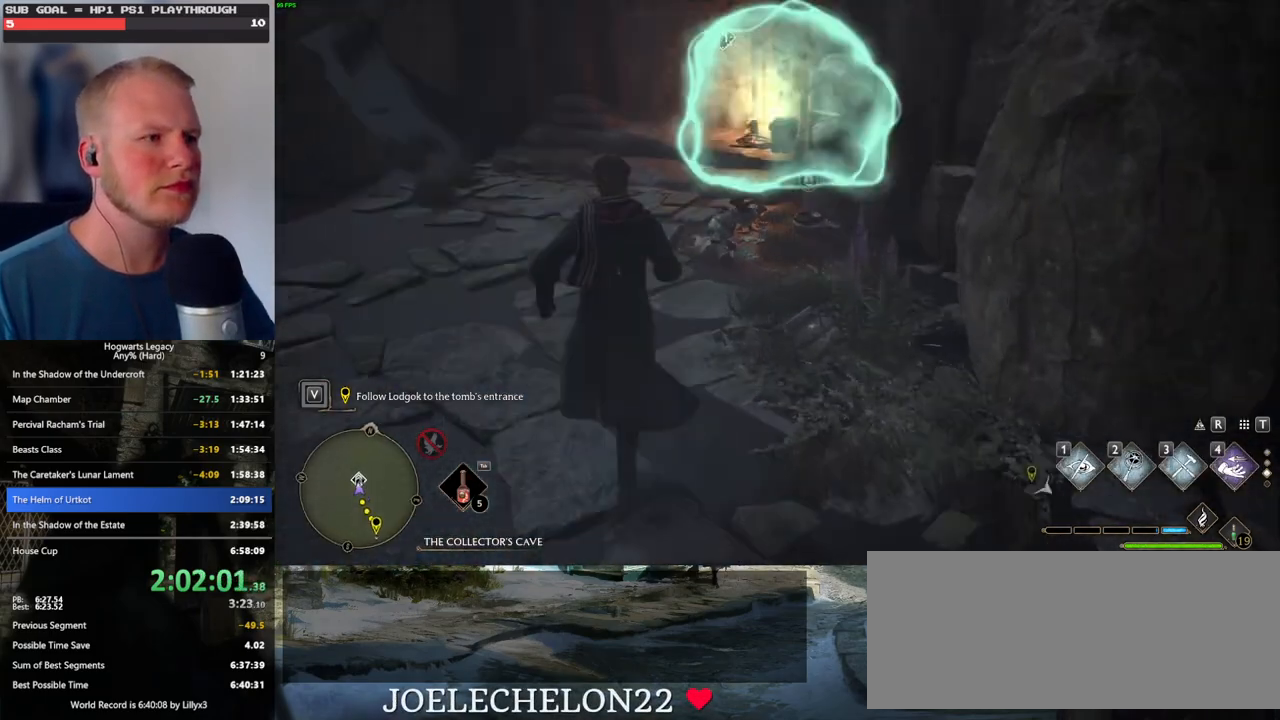
{"keys": ["a"], "mouse": [], "events": [[150, "a", "down"], [284, "w", "up"]]}
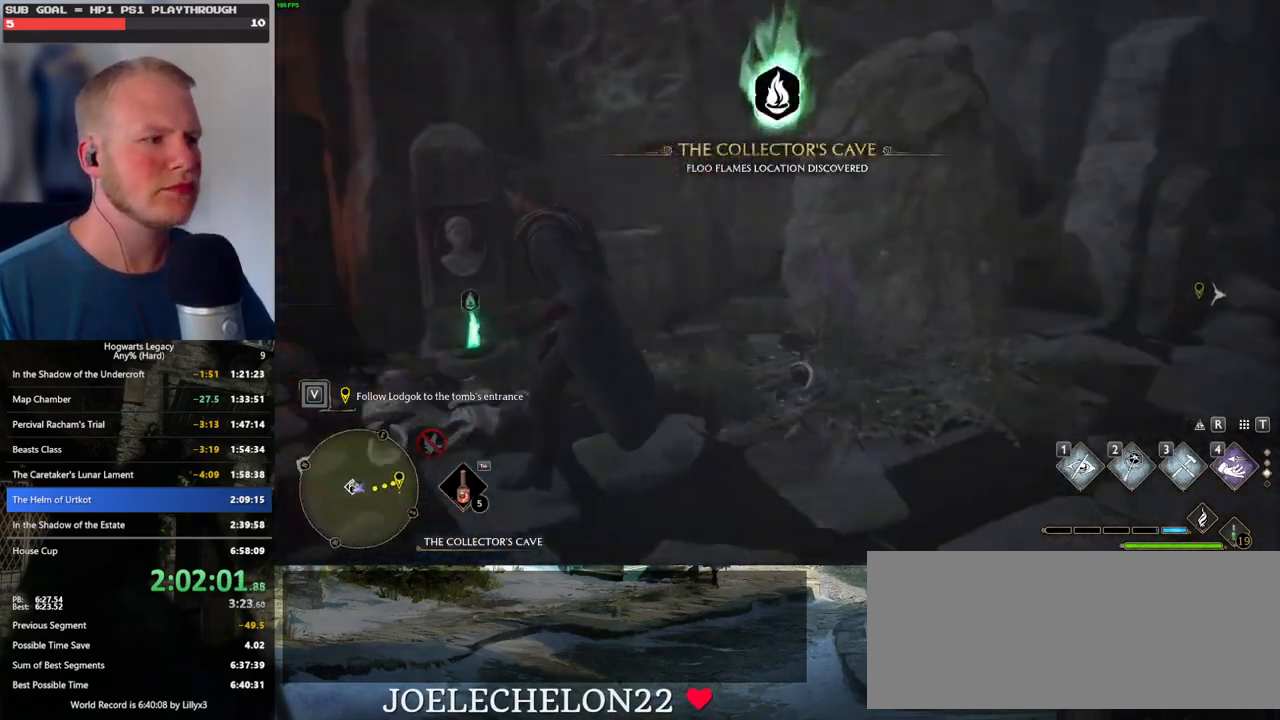
{"keys": [], "mouse": [], "events": [[67, "a", "up"]]}